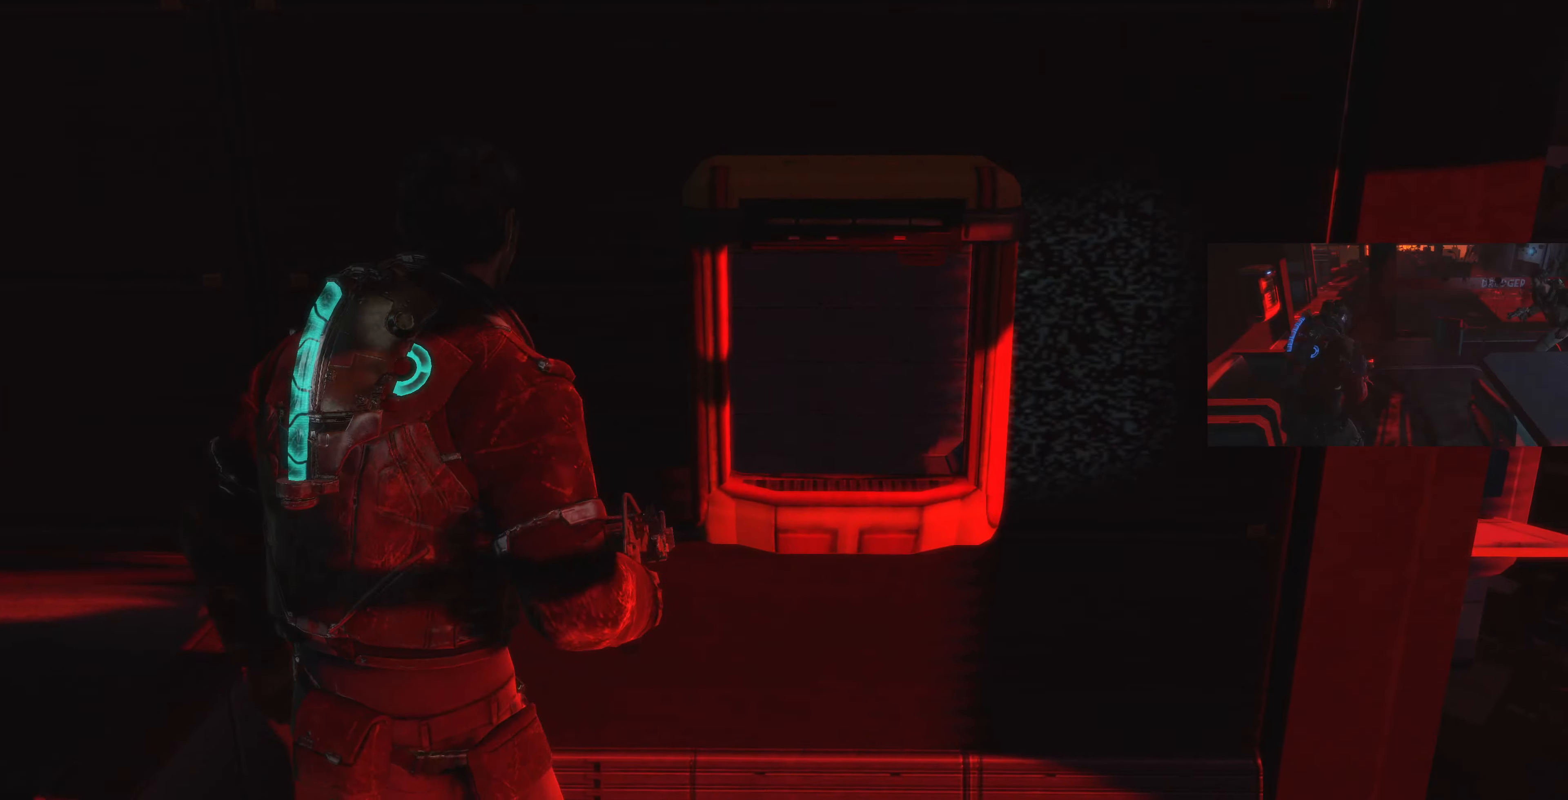
Gameplay with a controller (PlayStation layout); each line is a JSON object with the inputs held at the frame after it. "events" lists button and stick changes between this image and that frame as [ms after this image, input, new state], when the widget could be followed in between.
{"buttons": ["L1"], "left_stick": "up-left", "right_stick": "left", "events": [[67, "CROSS", "up"], [367, "left_stick", "up-left"], [500, "L1", "down"]]}
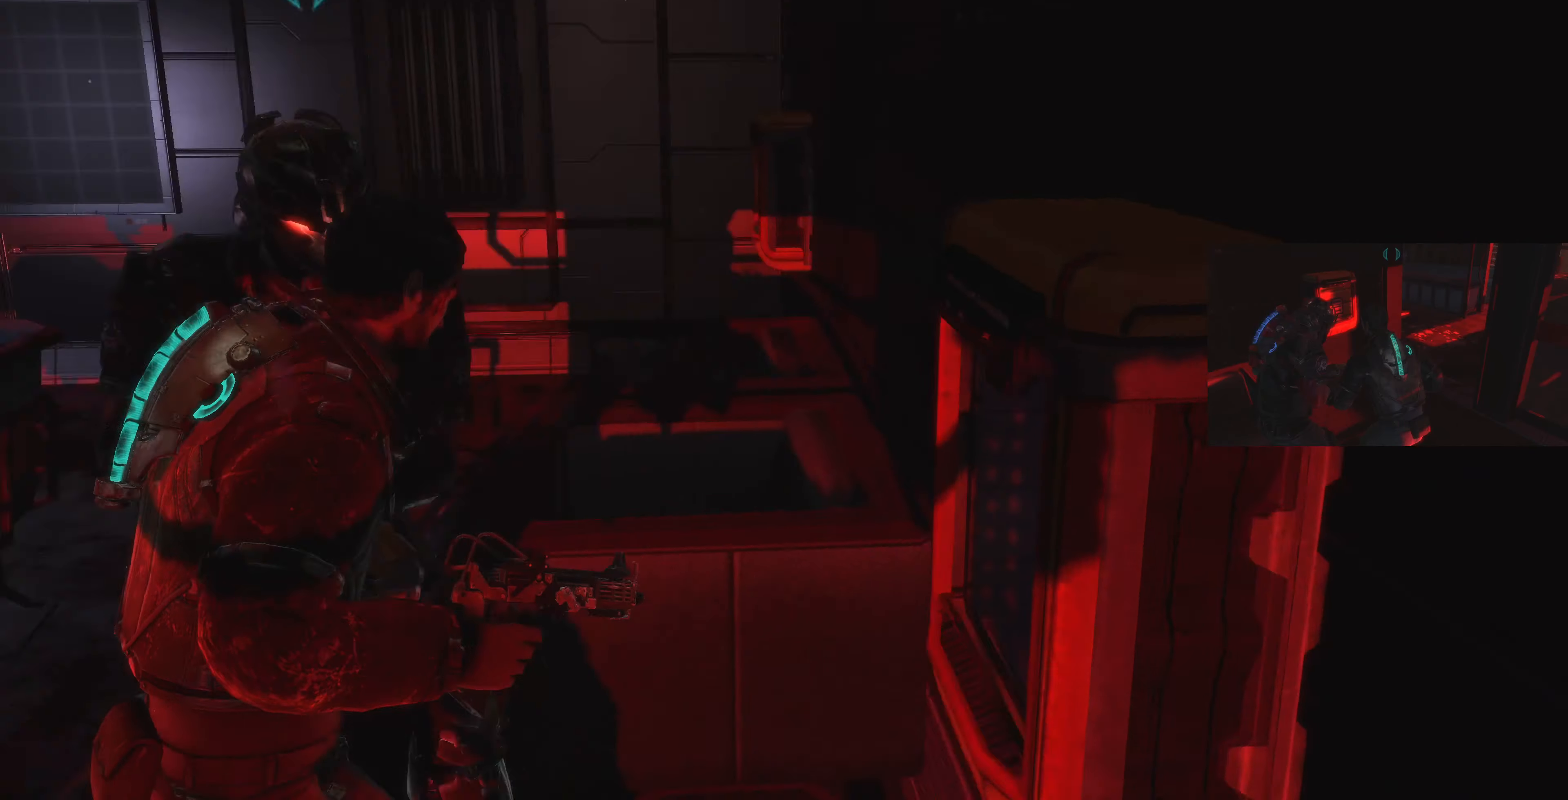
{"buttons": ["L1"], "left_stick": "up-left", "right_stick": "right", "events": [[67, "right_stick", "center"], [467, "right_stick", "right"]]}
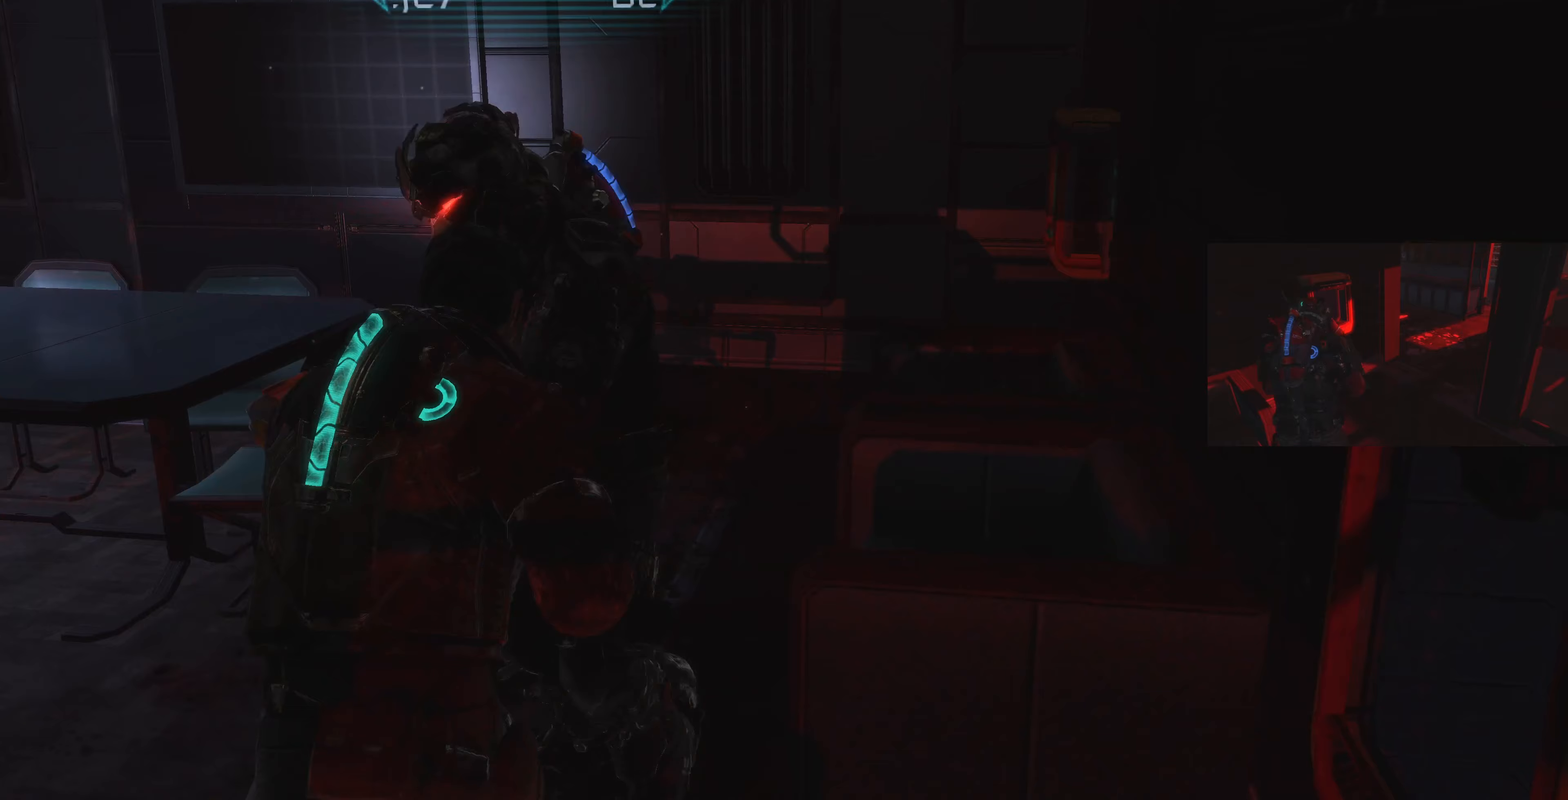
{"buttons": ["L1"], "left_stick": "up-left", "right_stick": "right", "events": [[133, "right_stick", "center"], [433, "right_stick", "right"]]}
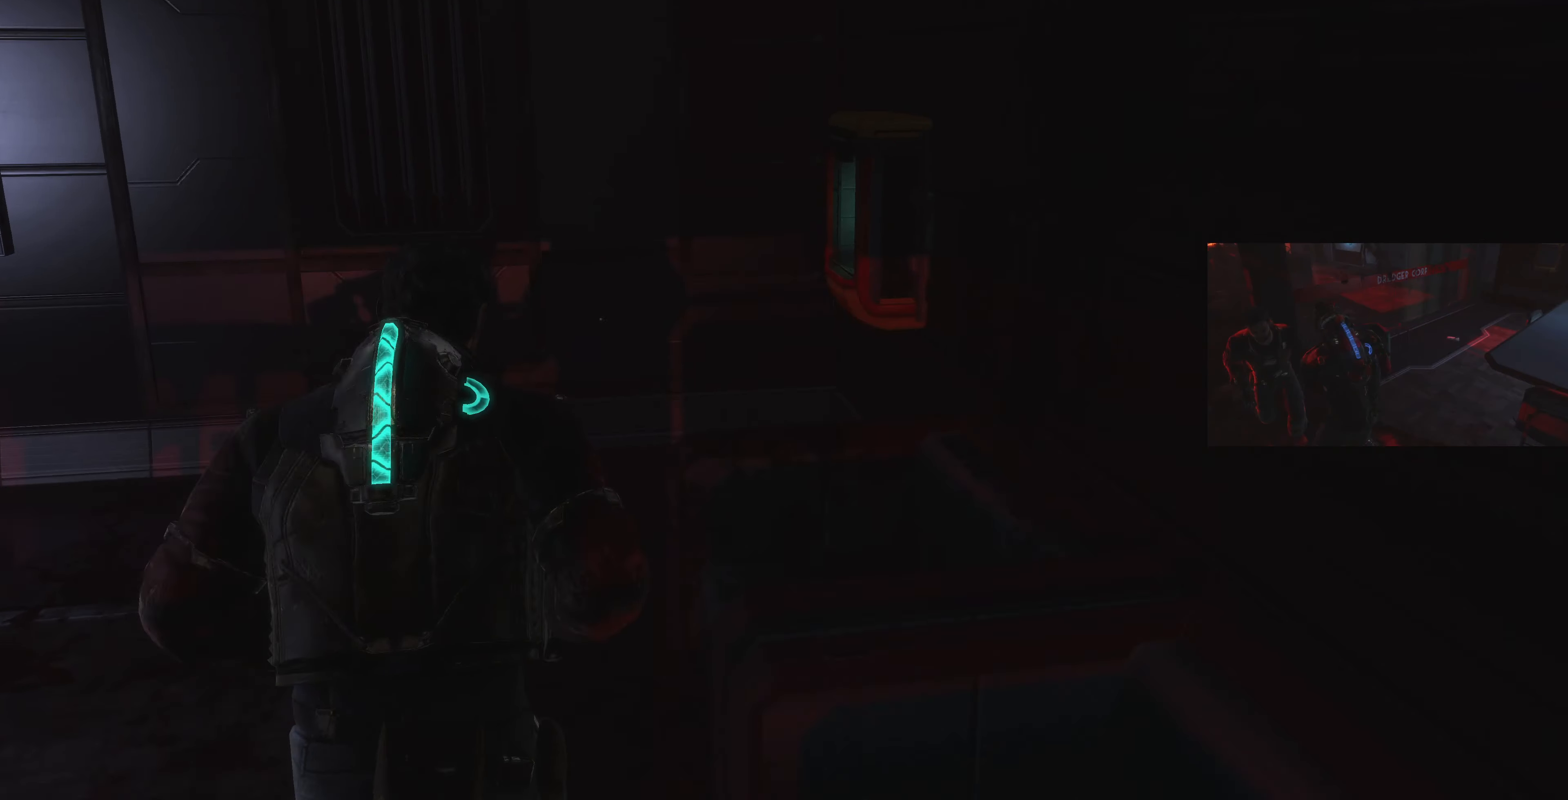
{"buttons": [], "left_stick": "up-left", "right_stick": "up-right", "events": [[233, "right_stick", "center"], [300, "L1", "up"], [367, "right_stick", "up-right"]]}
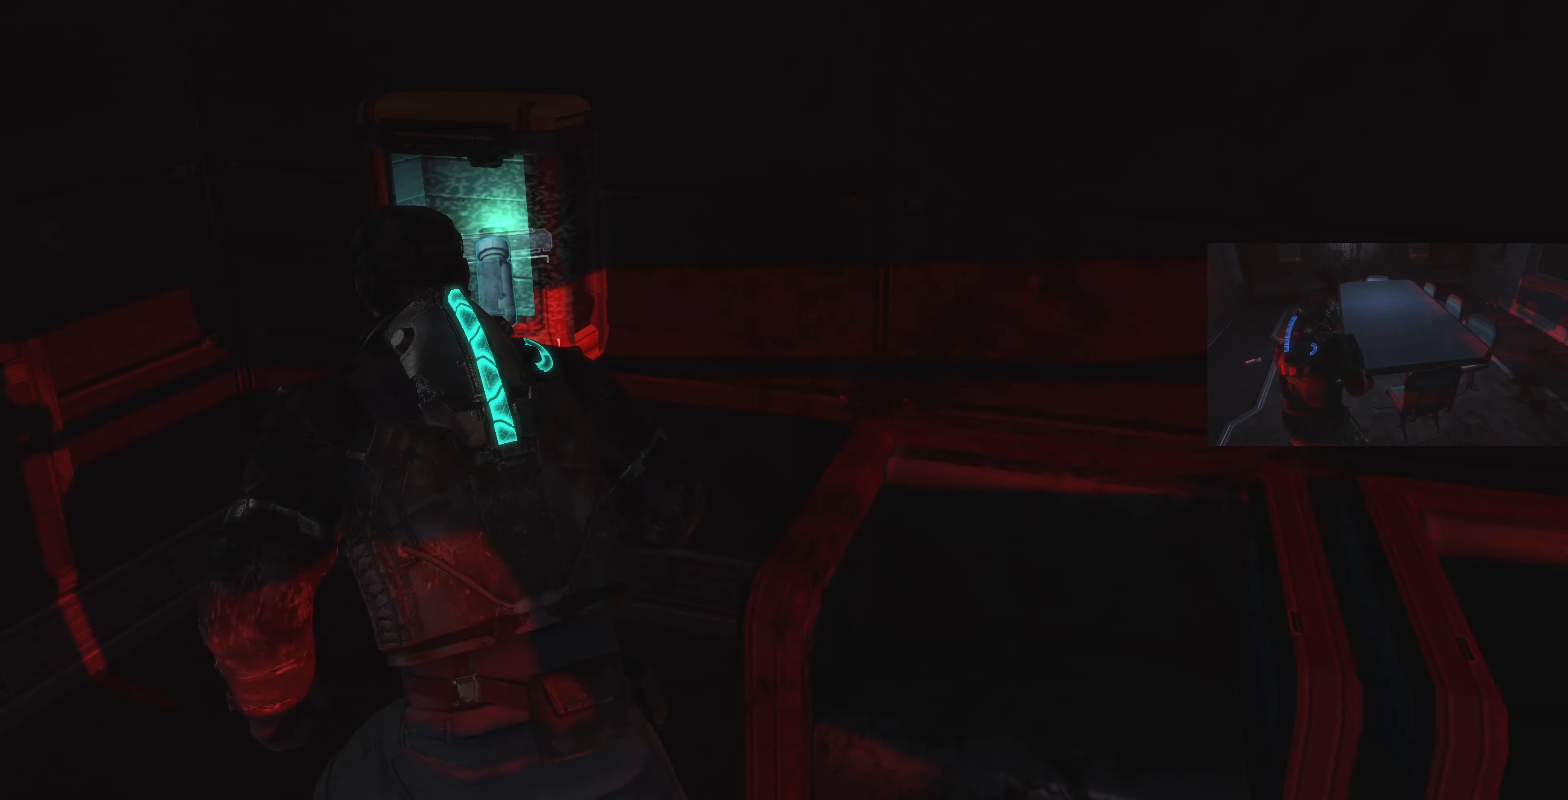
{"buttons": [], "left_stick": "down", "right_stick": "right", "events": [[33, "right_stick", "center"], [67, "CROSS", "down"], [233, "CROSS", "up"], [267, "left_stick", "down-left"], [367, "right_stick", "right"], [400, "left_stick", "down"]]}
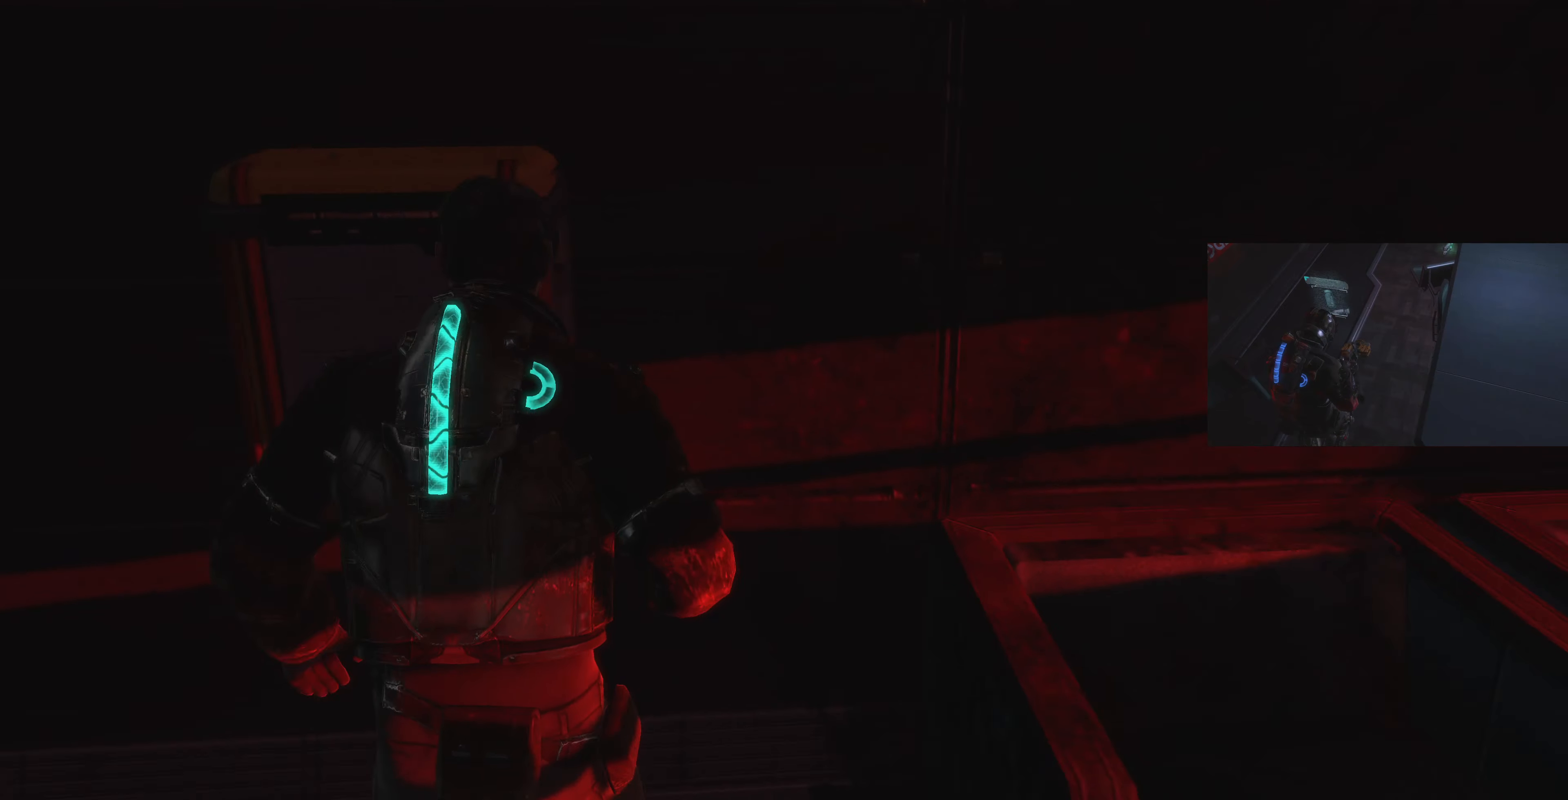
{"buttons": [], "left_stick": "up", "right_stick": "center", "events": [[167, "left_stick", "down-right"], [367, "left_stick", "up-right"], [467, "left_stick", "up"], [500, "right_stick", "center"]]}
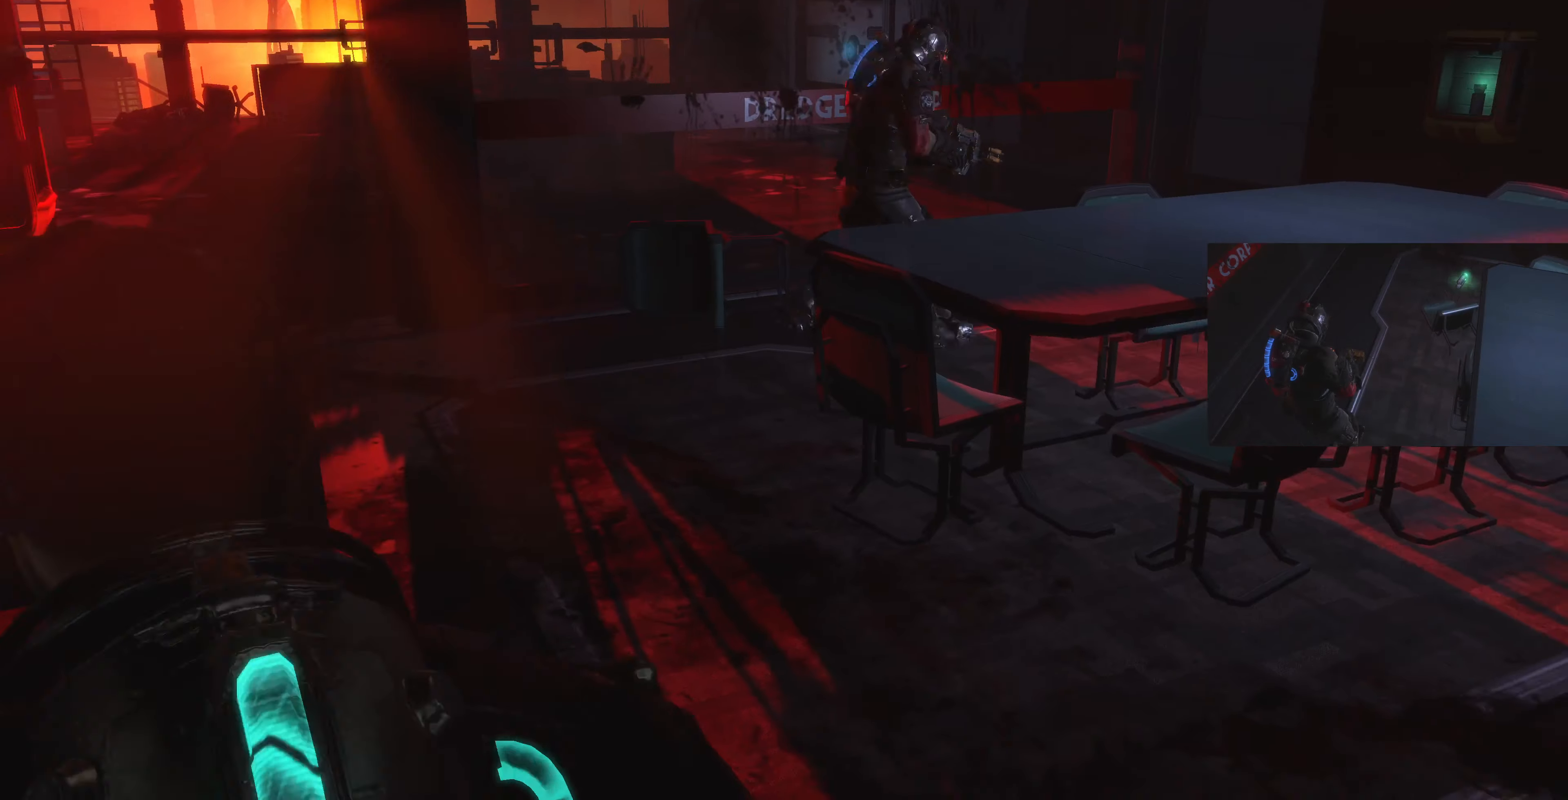
{"buttons": ["L1"], "left_stick": "up-left", "right_stick": "up-right", "events": [[100, "left_stick", "up-left"], [133, "L1", "down"], [167, "right_stick", "up-right"], [367, "right_stick", "center"], [467, "right_stick", "up-right"]]}
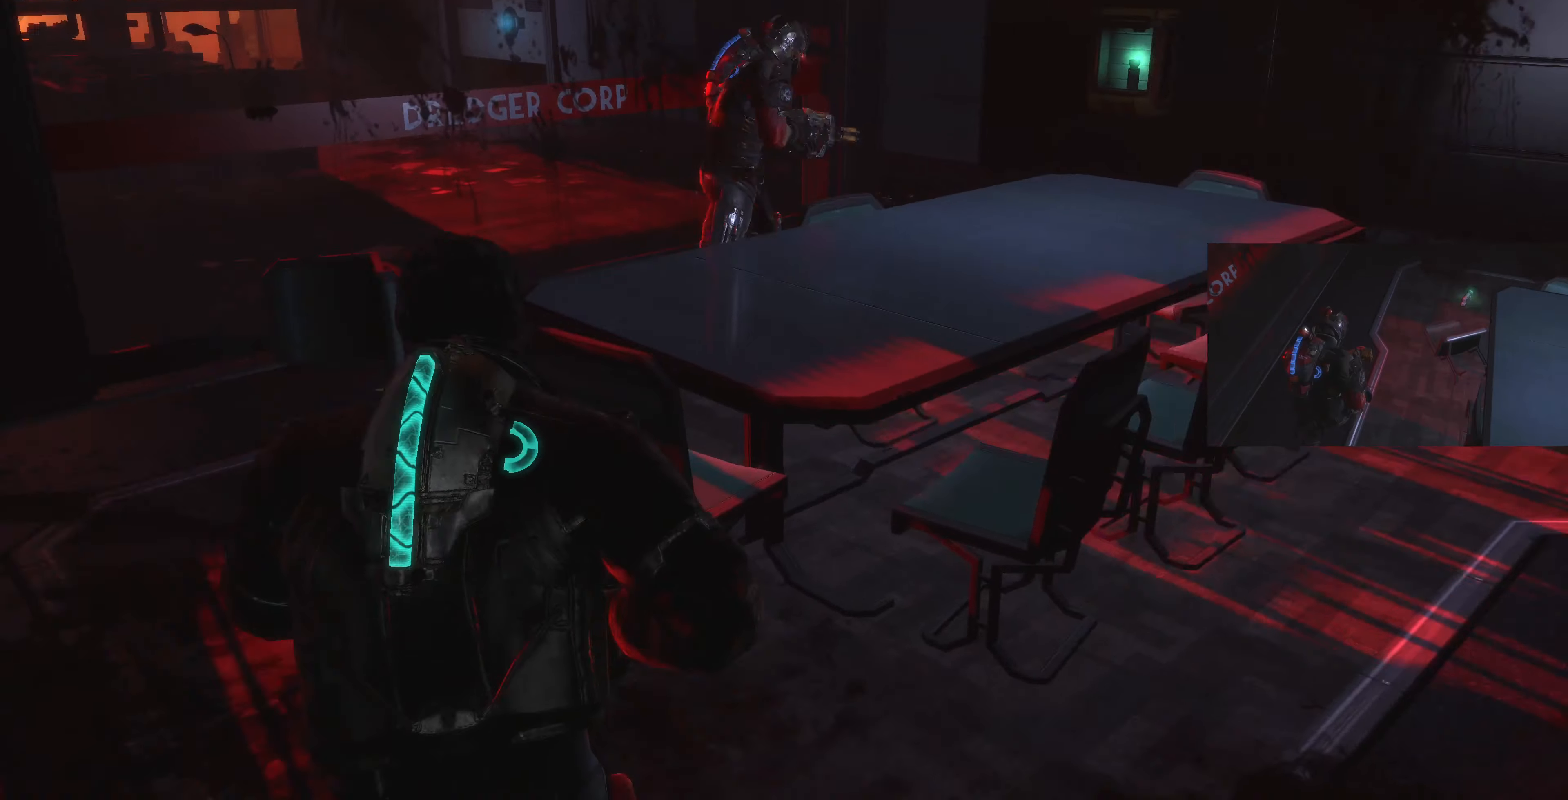
{"buttons": ["L1"], "left_stick": "up-left", "right_stick": "center", "events": [[67, "right_stick", "center"], [267, "left_stick", "left"], [433, "left_stick", "up-left"], [433, "right_stick", "up-right"], [500, "right_stick", "center"]]}
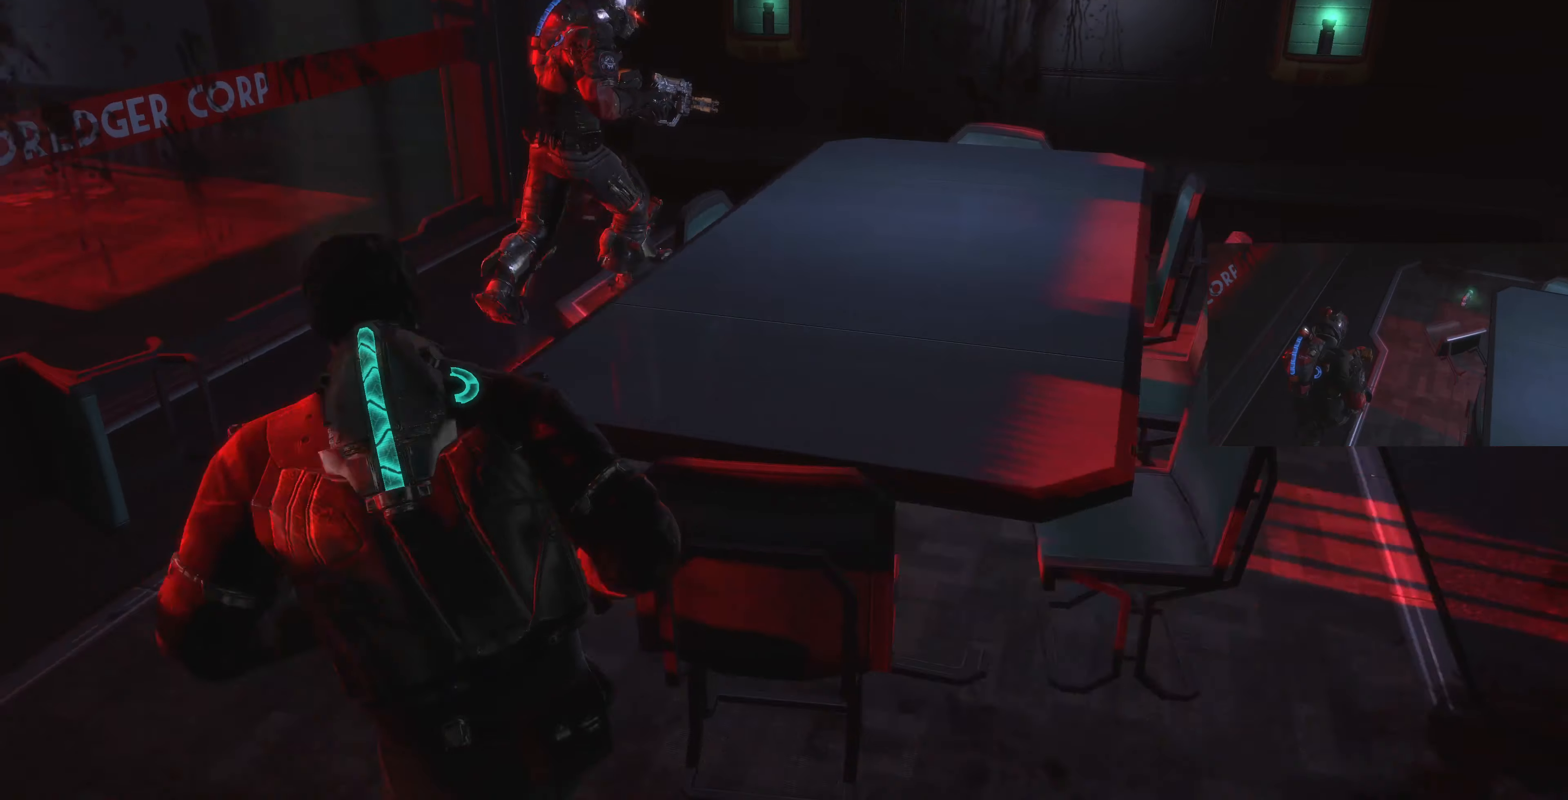
{"buttons": [], "left_stick": "up", "right_stick": "center", "events": [[167, "L1", "up"], [400, "left_stick", "up"]]}
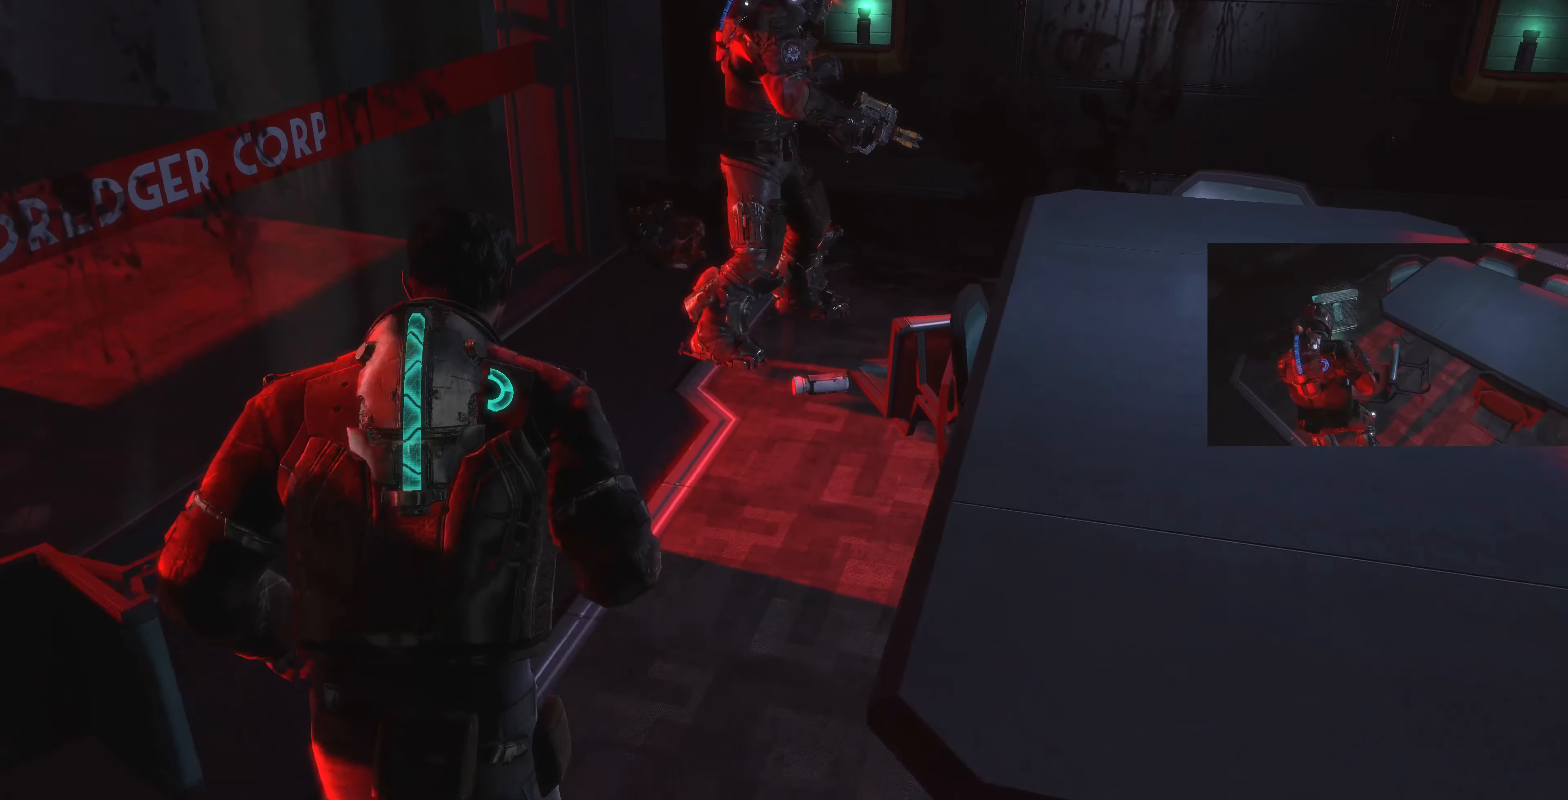
{"buttons": [], "left_stick": "up", "right_stick": "center", "events": [[33, "CROSS", "down"], [100, "CROSS", "up"], [200, "CROSS", "down"], [267, "left_stick", "up-right"], [300, "CROSS", "up"], [400, "CROSS", "down"], [400, "left_stick", "up"], [500, "CROSS", "up"]]}
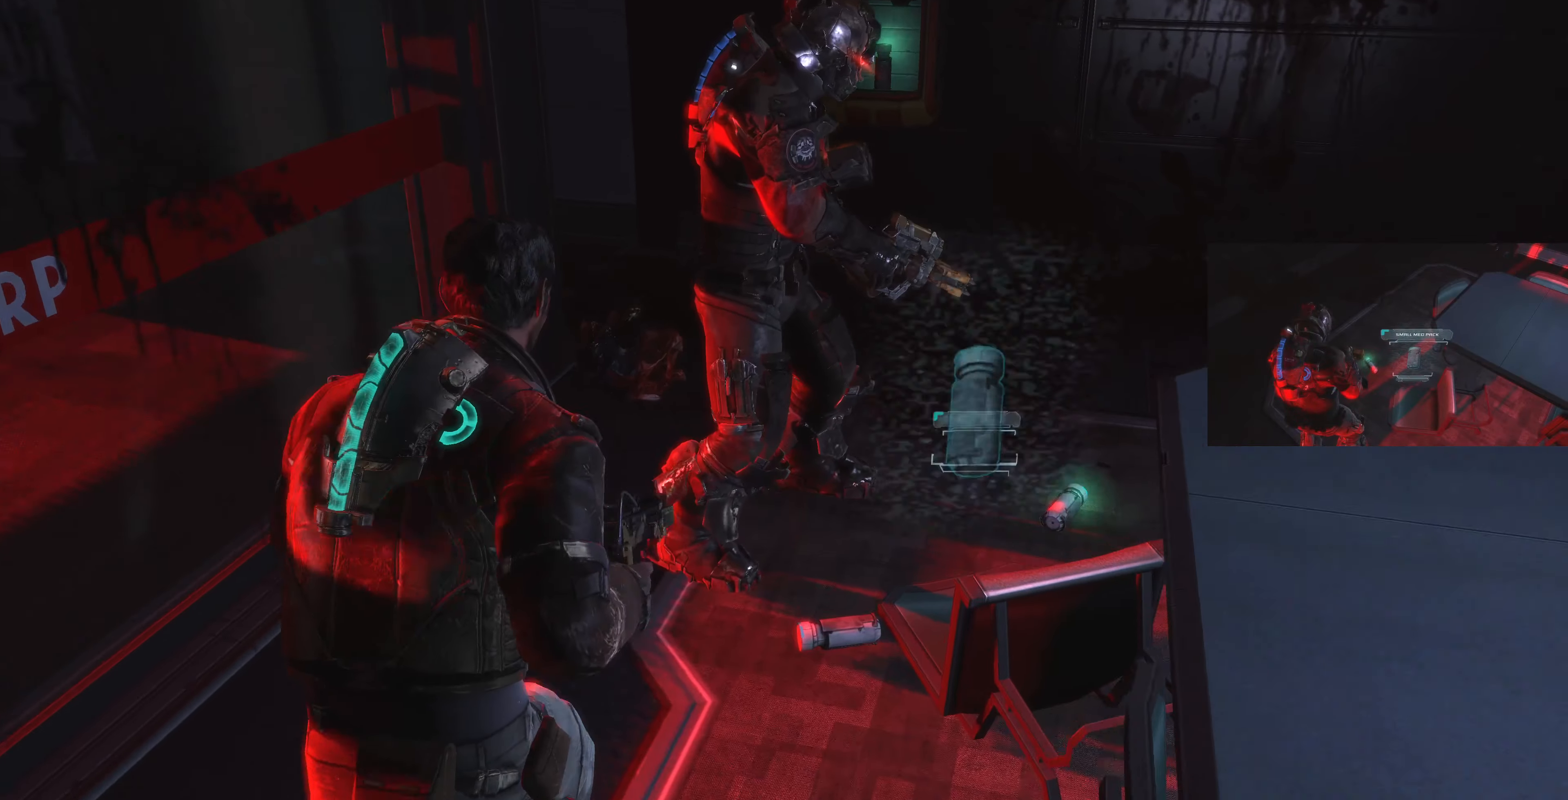
{"buttons": ["CROSS"], "left_stick": "up", "right_stick": "center", "events": [[100, "CROSS", "down"], [133, "left_stick", "up-right"], [167, "CROSS", "up"], [267, "left_stick", "up"], [300, "right_stick", "up-right"], [400, "CROSS", "down"], [467, "right_stick", "center"]]}
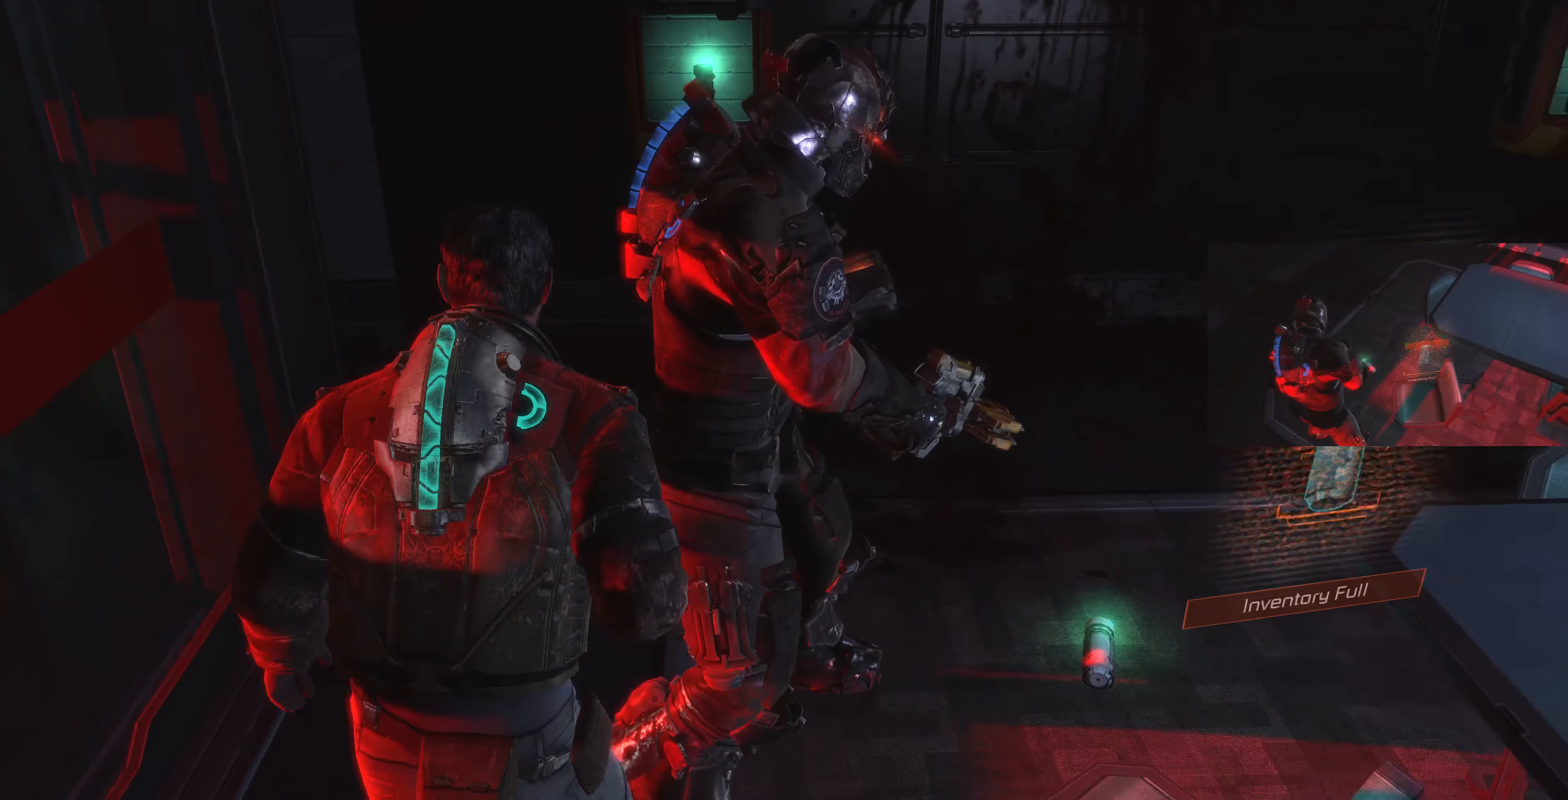
{"buttons": [], "left_stick": "up-right", "right_stick": "center", "events": [[33, "CROSS", "up"], [133, "CROSS", "down"], [233, "CROSS", "up"], [300, "left_stick", "up-right"], [367, "CROSS", "down"], [467, "CROSS", "up"]]}
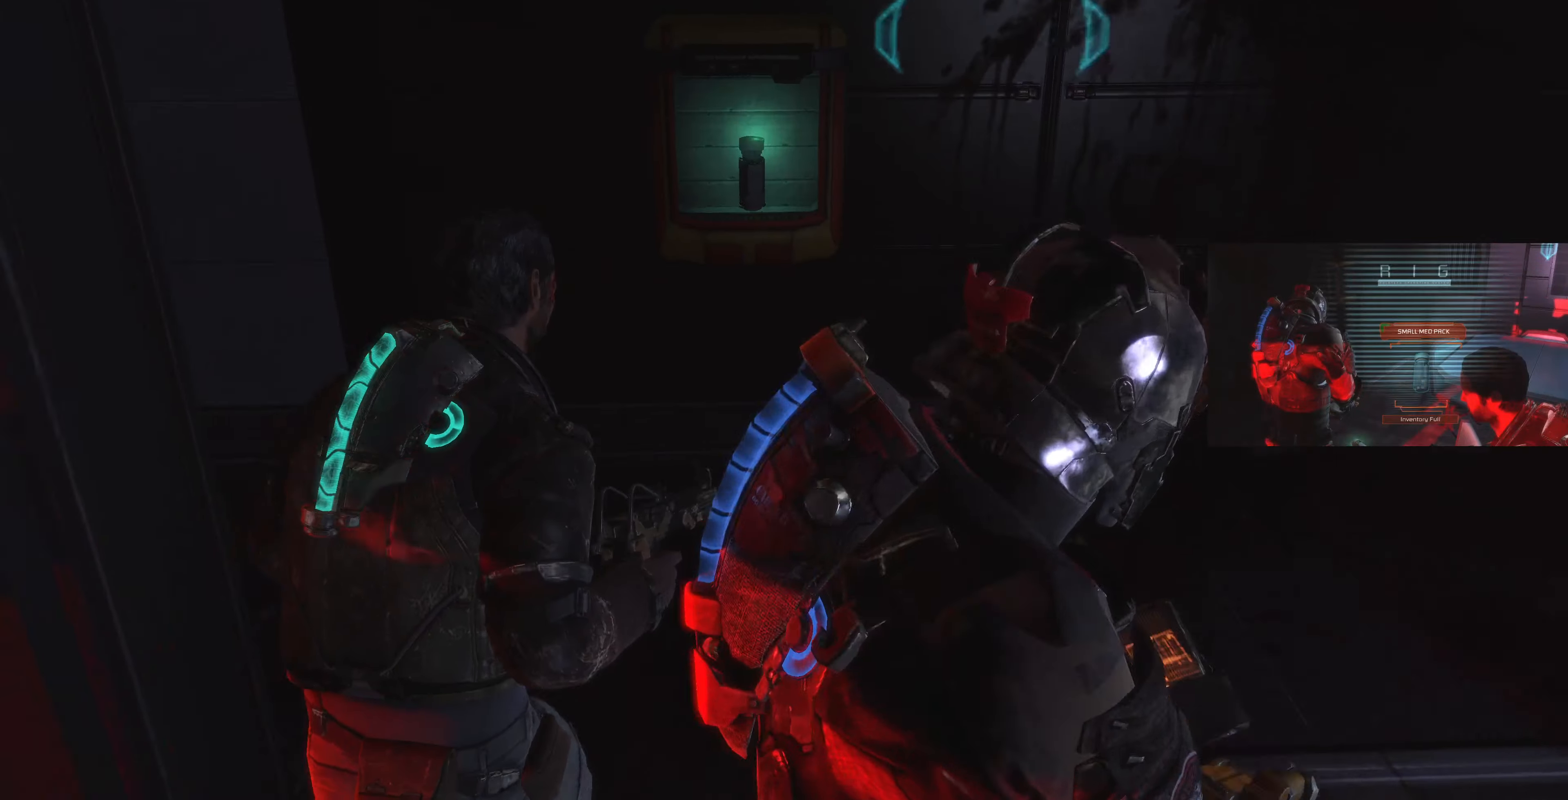
{"buttons": ["CROSS"], "left_stick": "up-right", "right_stick": "right", "events": [[100, "right_stick", "up-right"], [167, "CROSS", "down"], [300, "CROSS", "up"], [300, "left_stick", "up"], [300, "right_stick", "center"], [366, "right_stick", "right"], [400, "CROSS", "down"], [433, "left_stick", "up-right"]]}
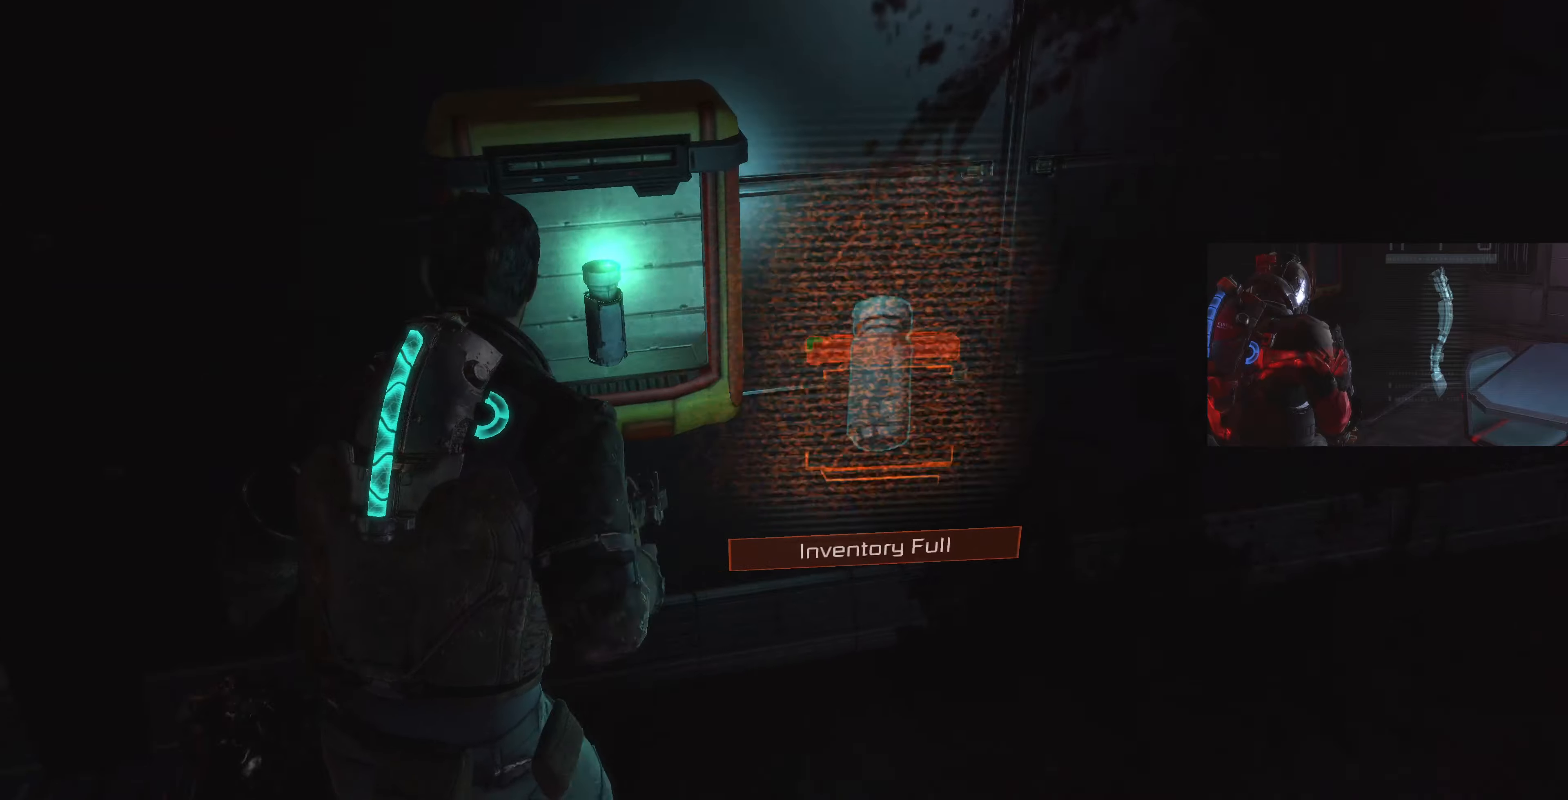
{"buttons": [], "left_stick": "up-right", "right_stick": "down-right", "events": [[33, "CROSS", "up"], [100, "CROSS", "down"], [266, "CROSS", "up"], [400, "right_stick", "down-right"]]}
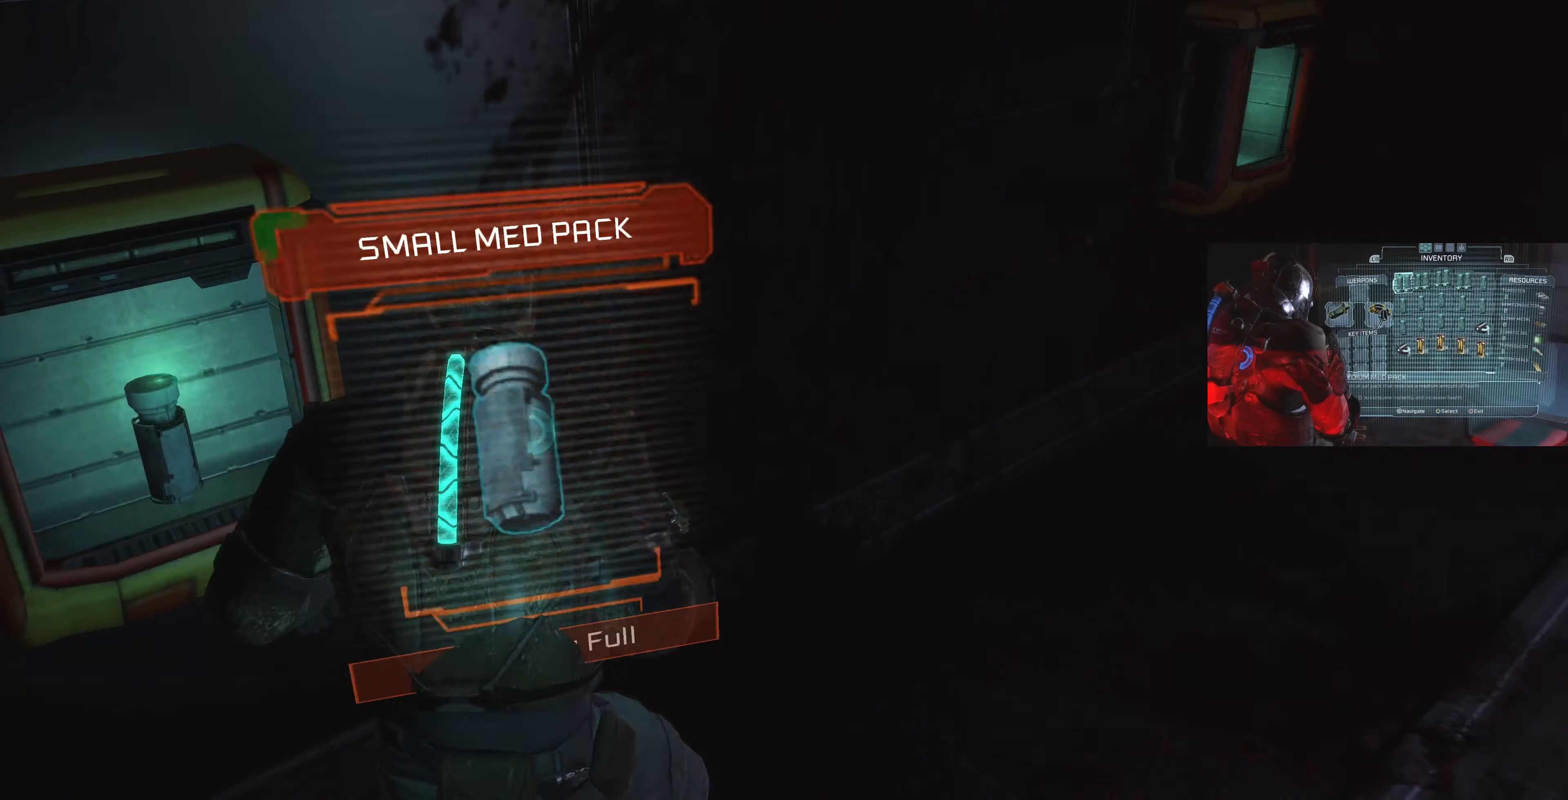
{"buttons": ["CROSS"], "left_stick": "up-right", "right_stick": "left", "events": [[133, "right_stick", "center"], [266, "CROSS", "down"], [366, "CROSS", "up"], [466, "CROSS", "down"], [500, "right_stick", "left"]]}
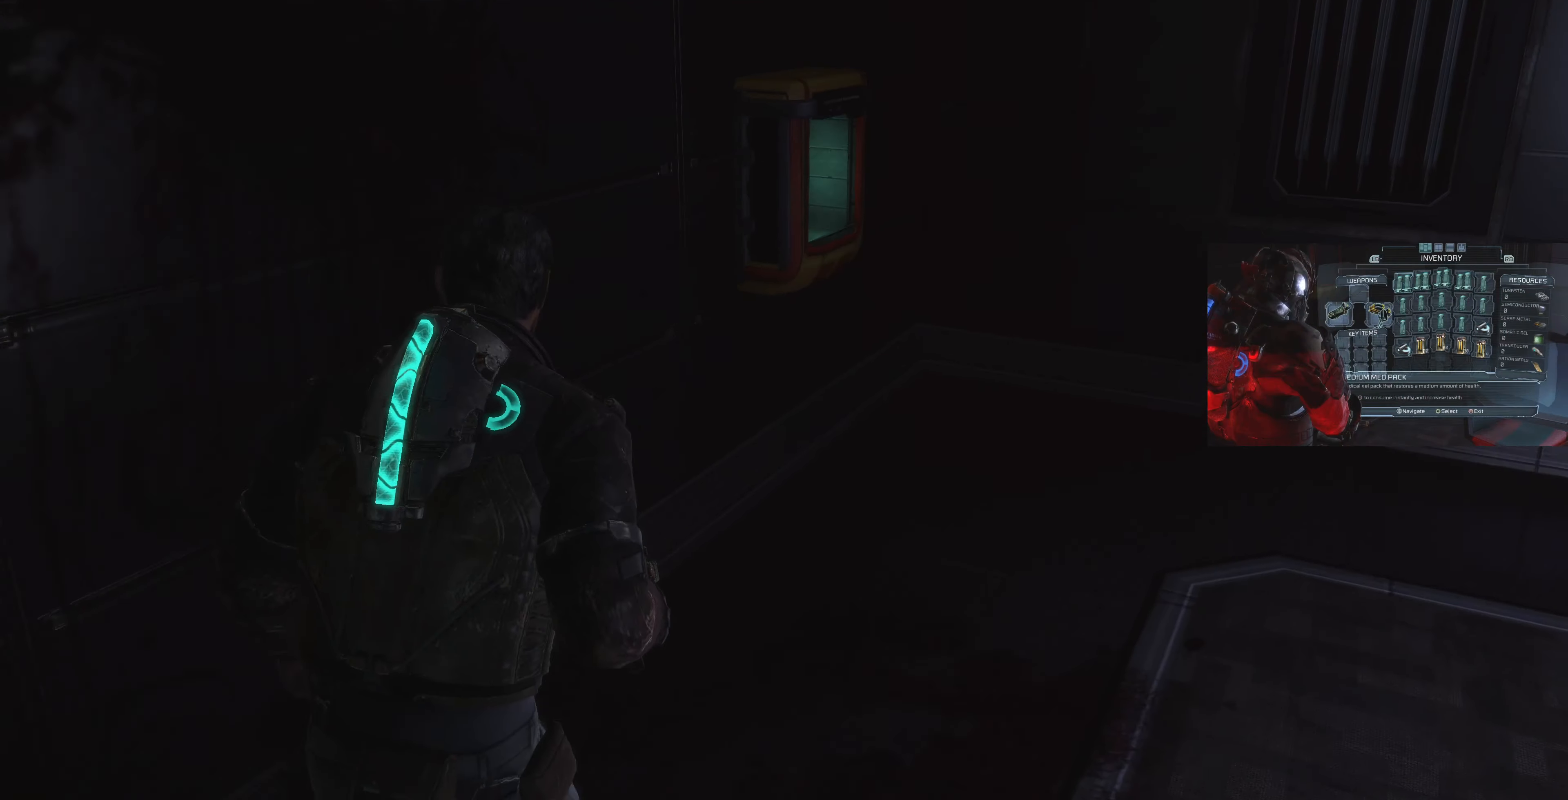
{"buttons": [], "left_stick": "right", "right_stick": "left", "events": [[66, "CROSS", "up"], [166, "CROSS", "down"], [300, "CROSS", "up"], [400, "left_stick", "right"]]}
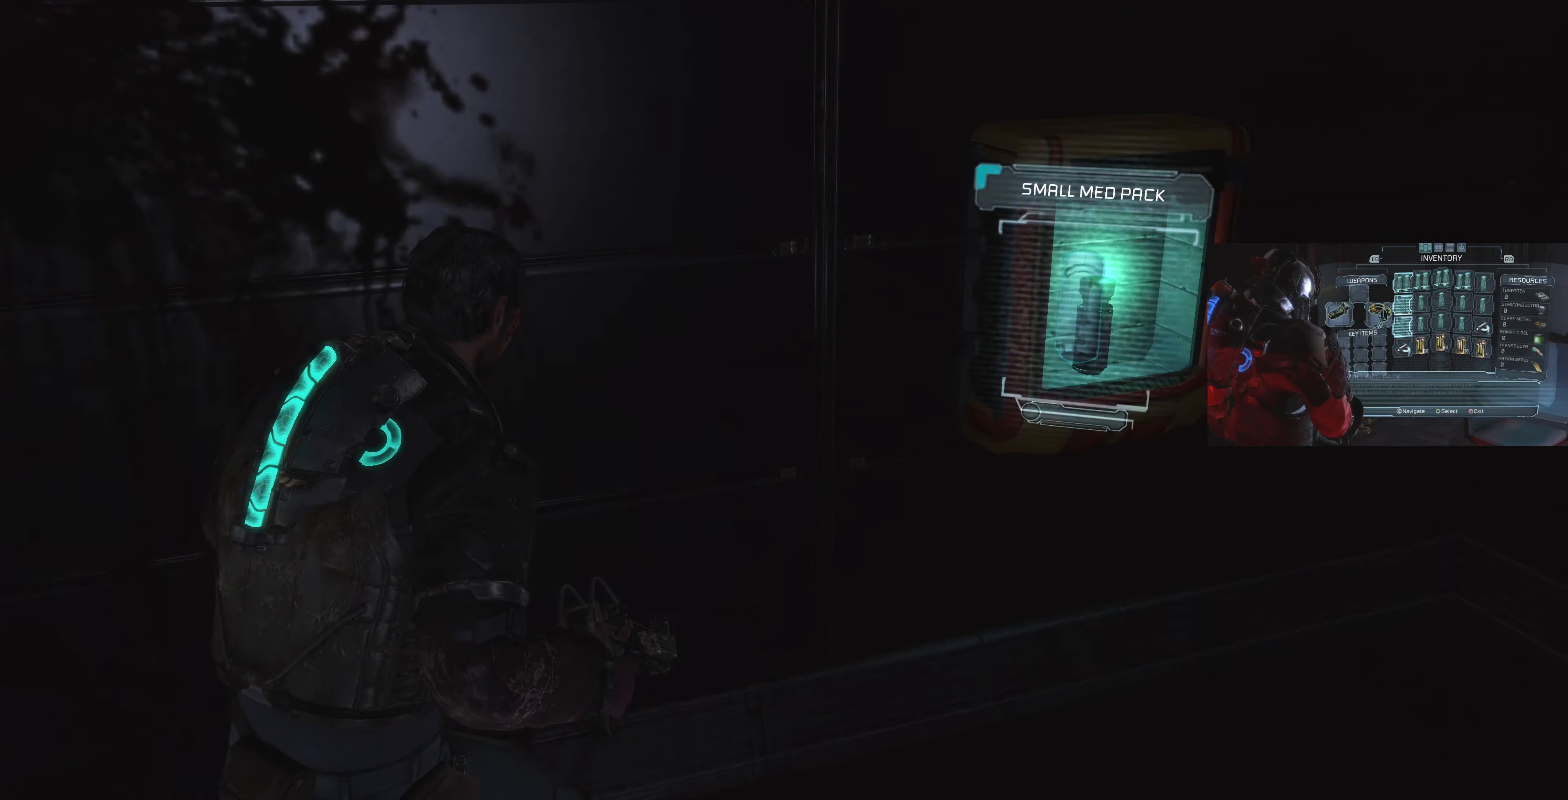
{"buttons": [], "left_stick": "down-left", "right_stick": "left", "events": [[166, "CROSS", "down"], [200, "CROSS", "up"], [200, "left_stick", "down-right"], [500, "left_stick", "down-left"]]}
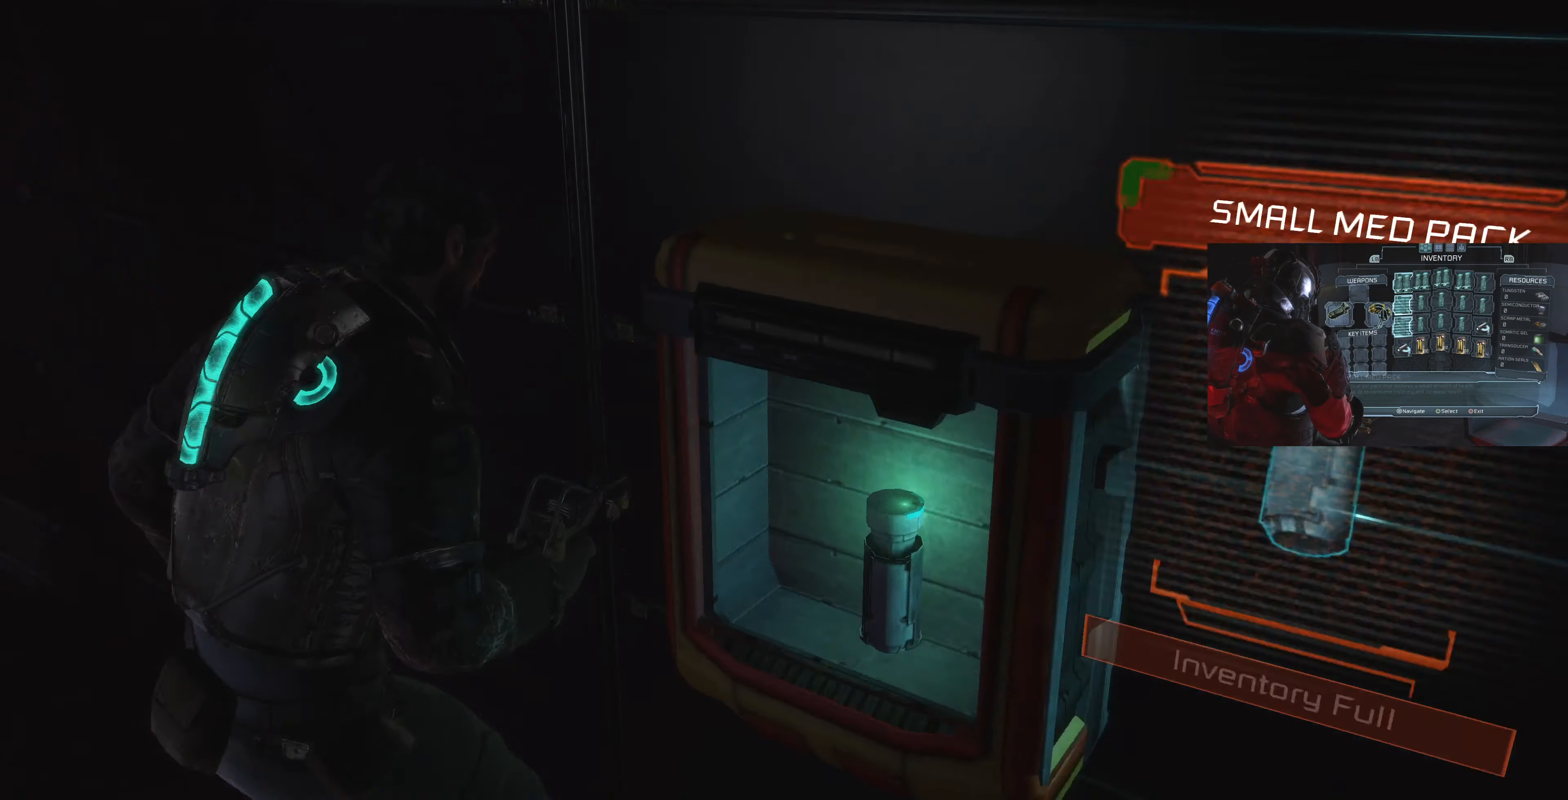
{"buttons": [], "left_stick": "up", "right_stick": "center", "events": [[233, "left_stick", "left"], [366, "left_stick", "up"], [433, "right_stick", "center"]]}
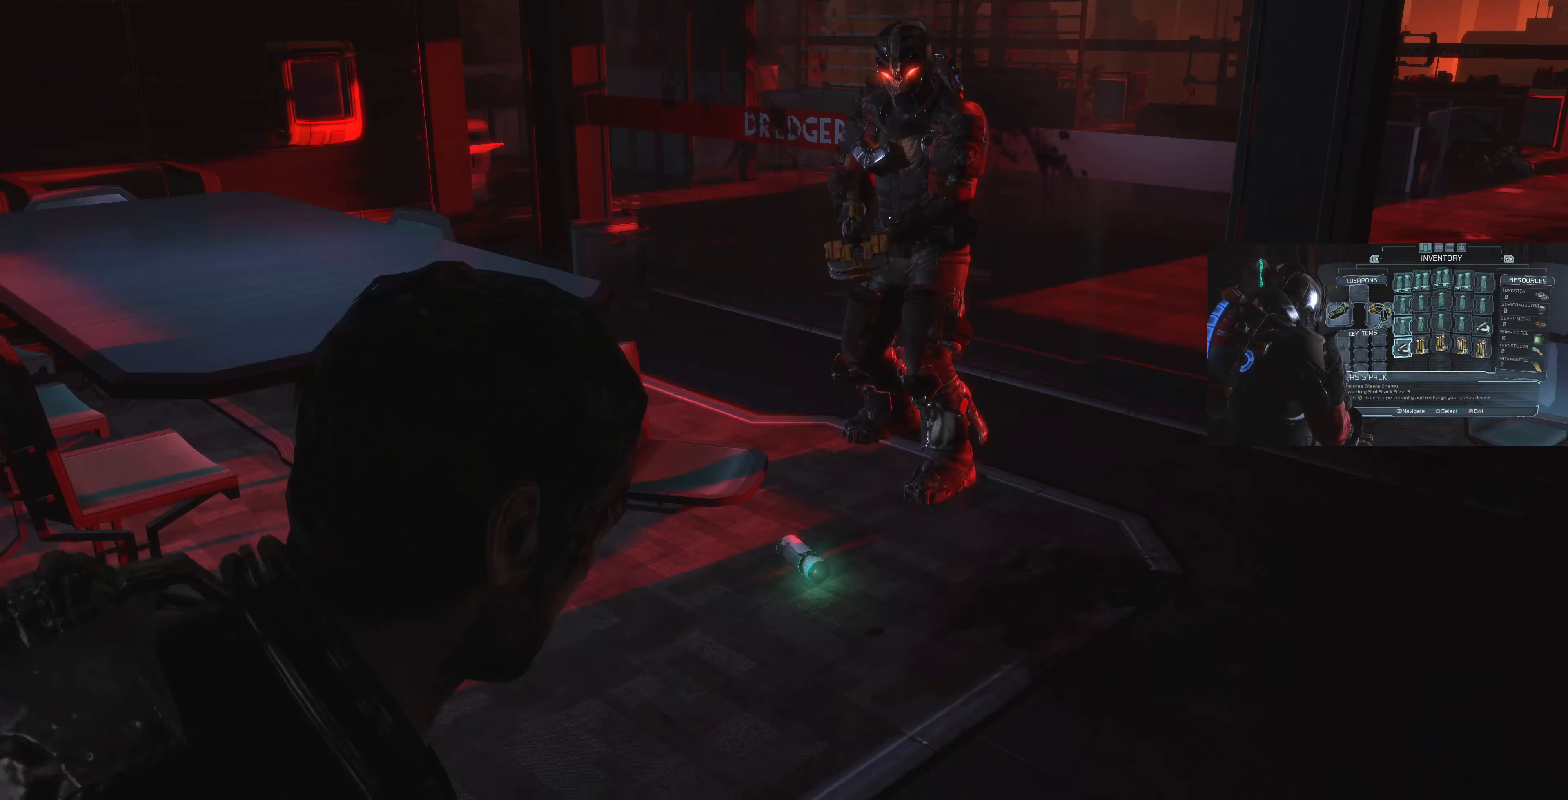
{"buttons": [], "left_stick": "up-right", "right_stick": "left", "events": [[100, "left_stick", "up-right"], [466, "right_stick", "left"]]}
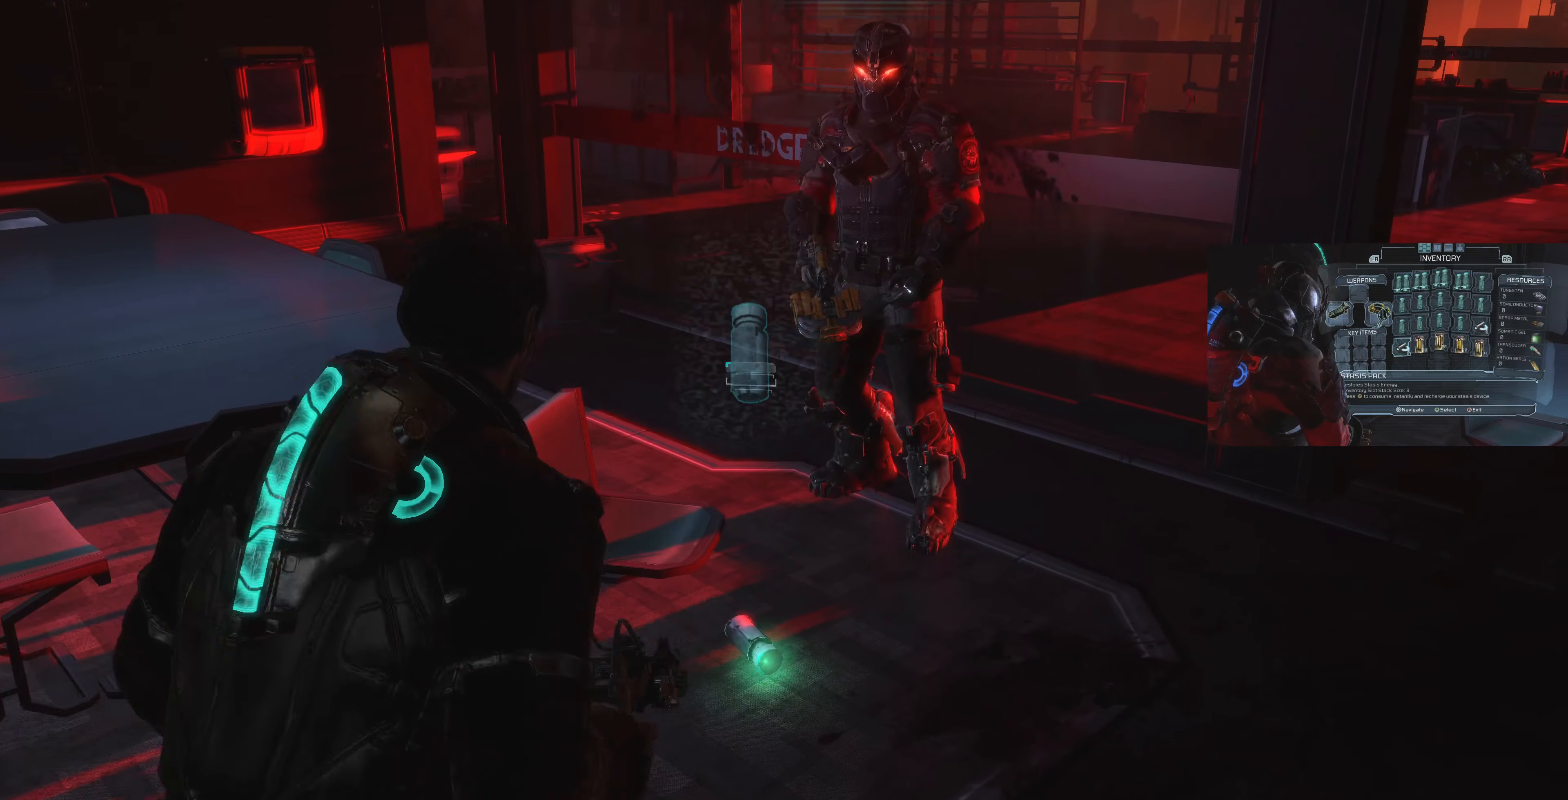
{"buttons": [], "left_stick": "right", "right_stick": "left", "events": [[66, "right_stick", "center"], [500, "left_stick", "right"], [500, "right_stick", "left"]]}
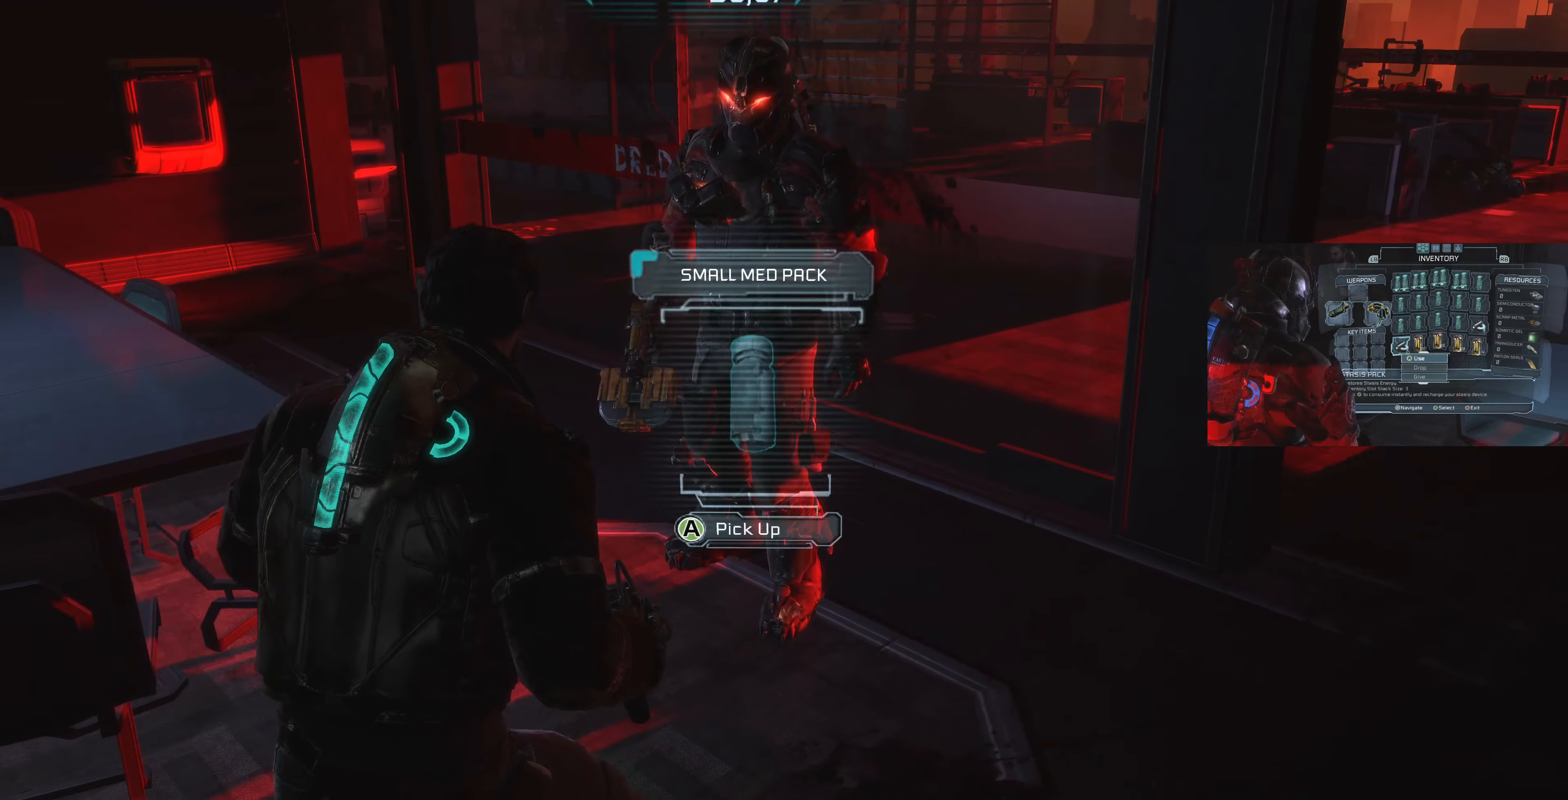
{"buttons": [], "left_stick": "center", "right_stick": "center", "events": [[133, "left_stick", "down-right"], [200, "right_stick", "center"], [266, "left_stick", "down-left"], [300, "right_stick", "left"], [500, "left_stick", "center"], [500, "right_stick", "center"]]}
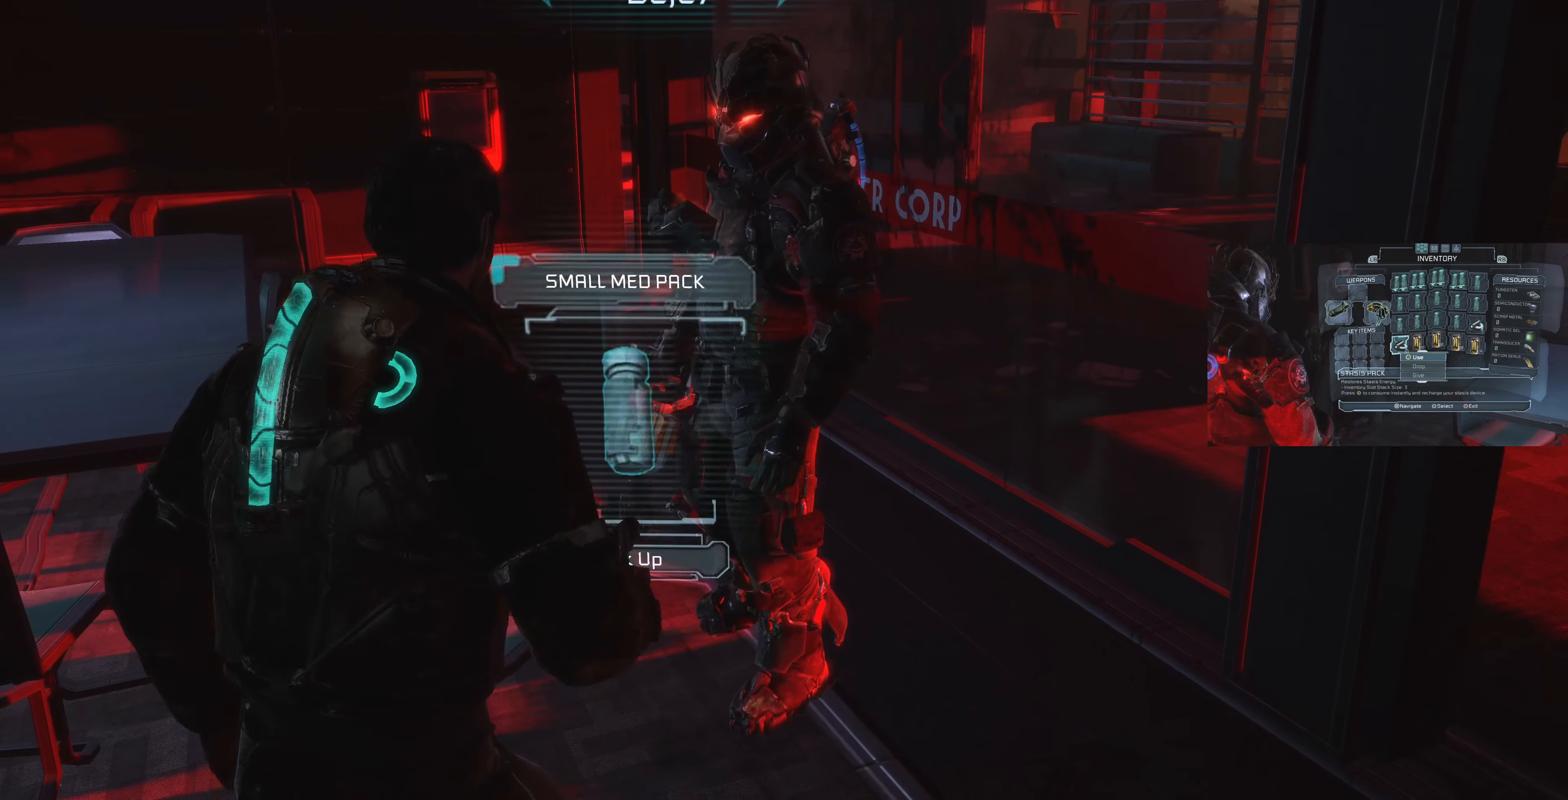
{"buttons": ["SELECT"], "left_stick": "center", "right_stick": "center", "events": [[466, "SELECT", "down"]]}
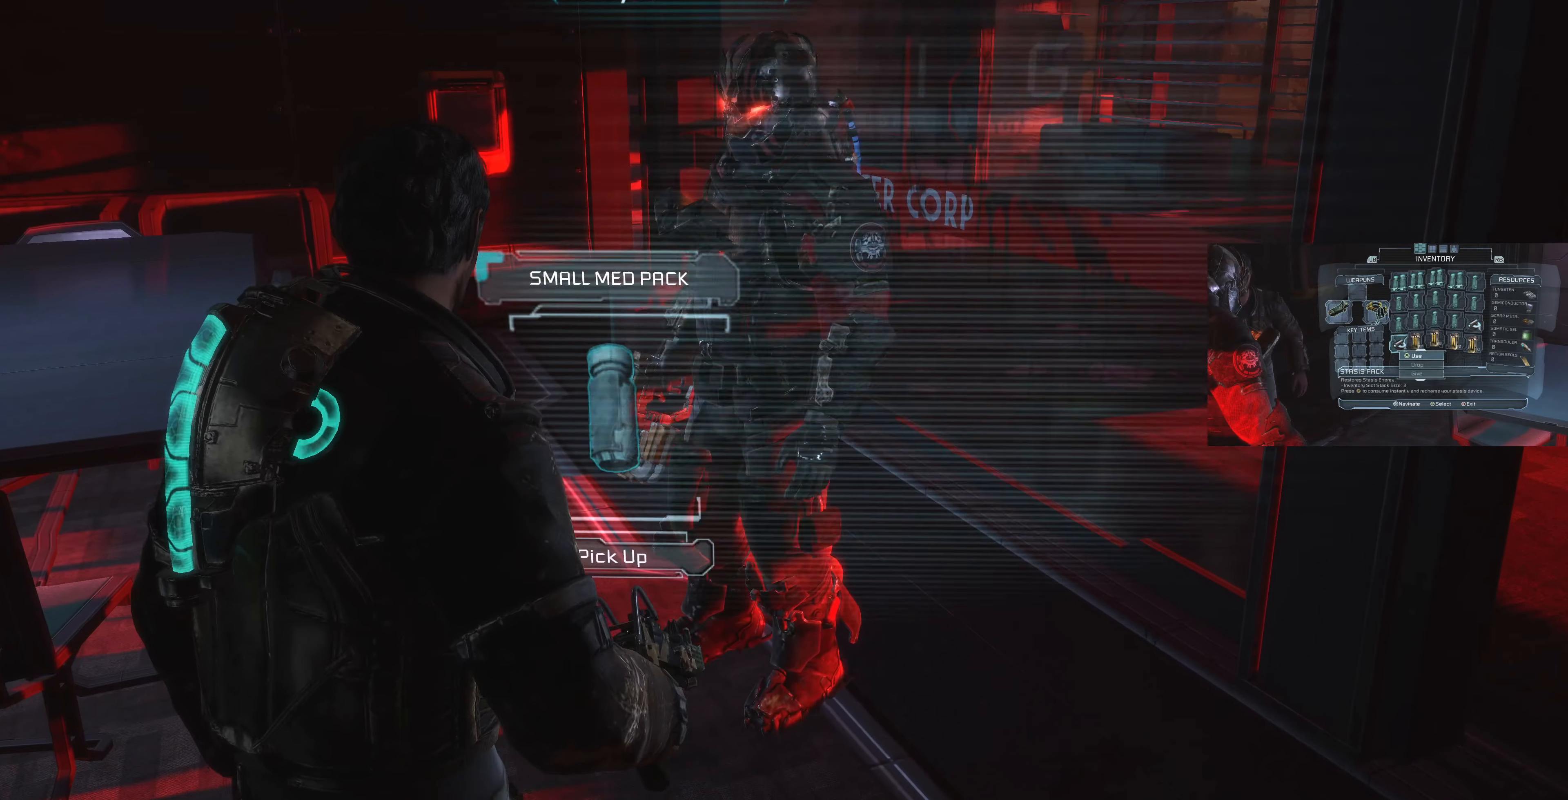
{"buttons": [], "left_stick": "center", "right_stick": "center", "events": [[33, "SELECT", "up"]]}
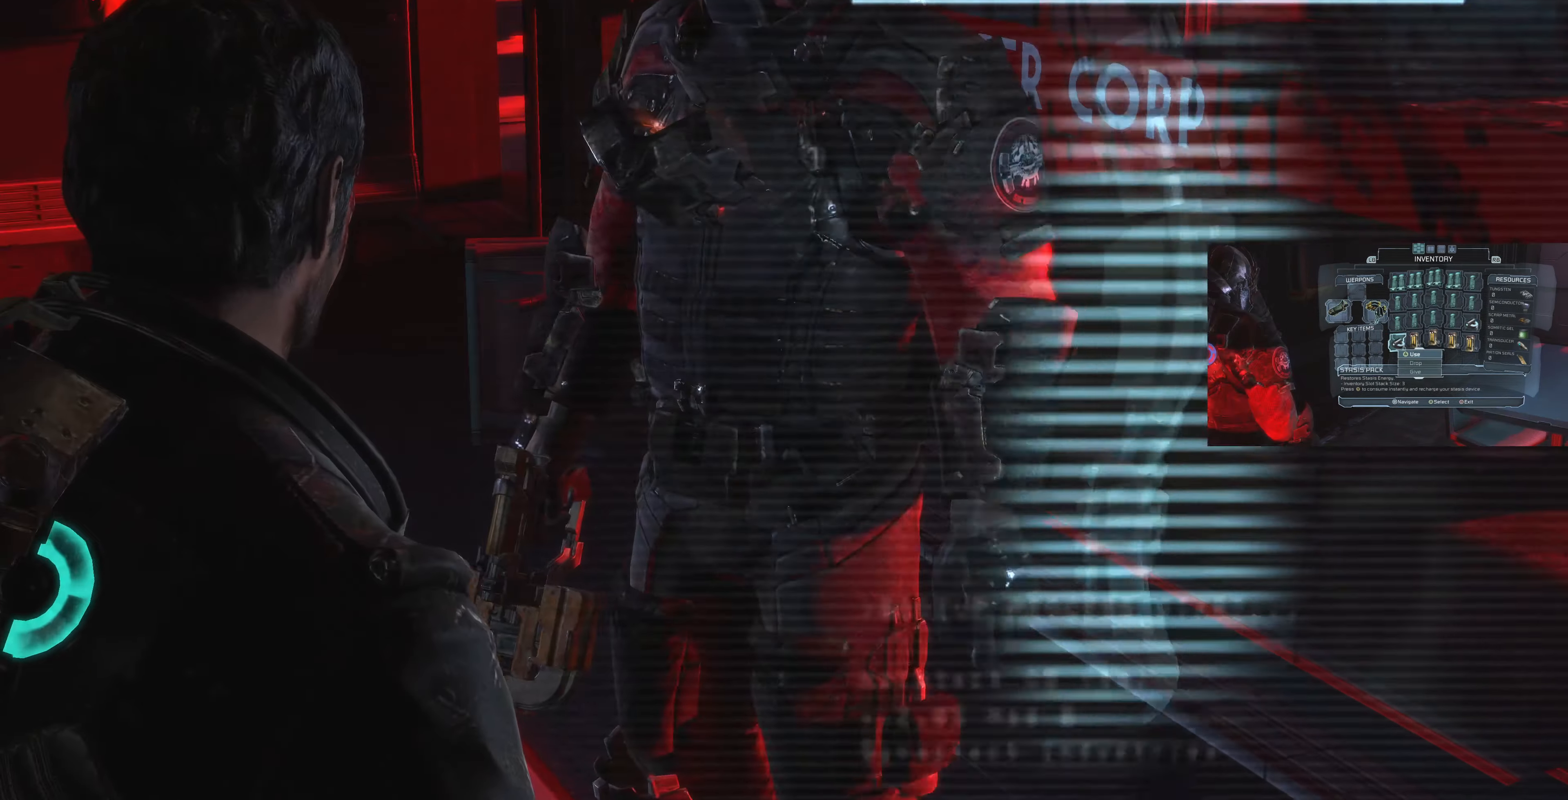
{"buttons": [], "left_stick": "center", "right_stick": "center", "events": []}
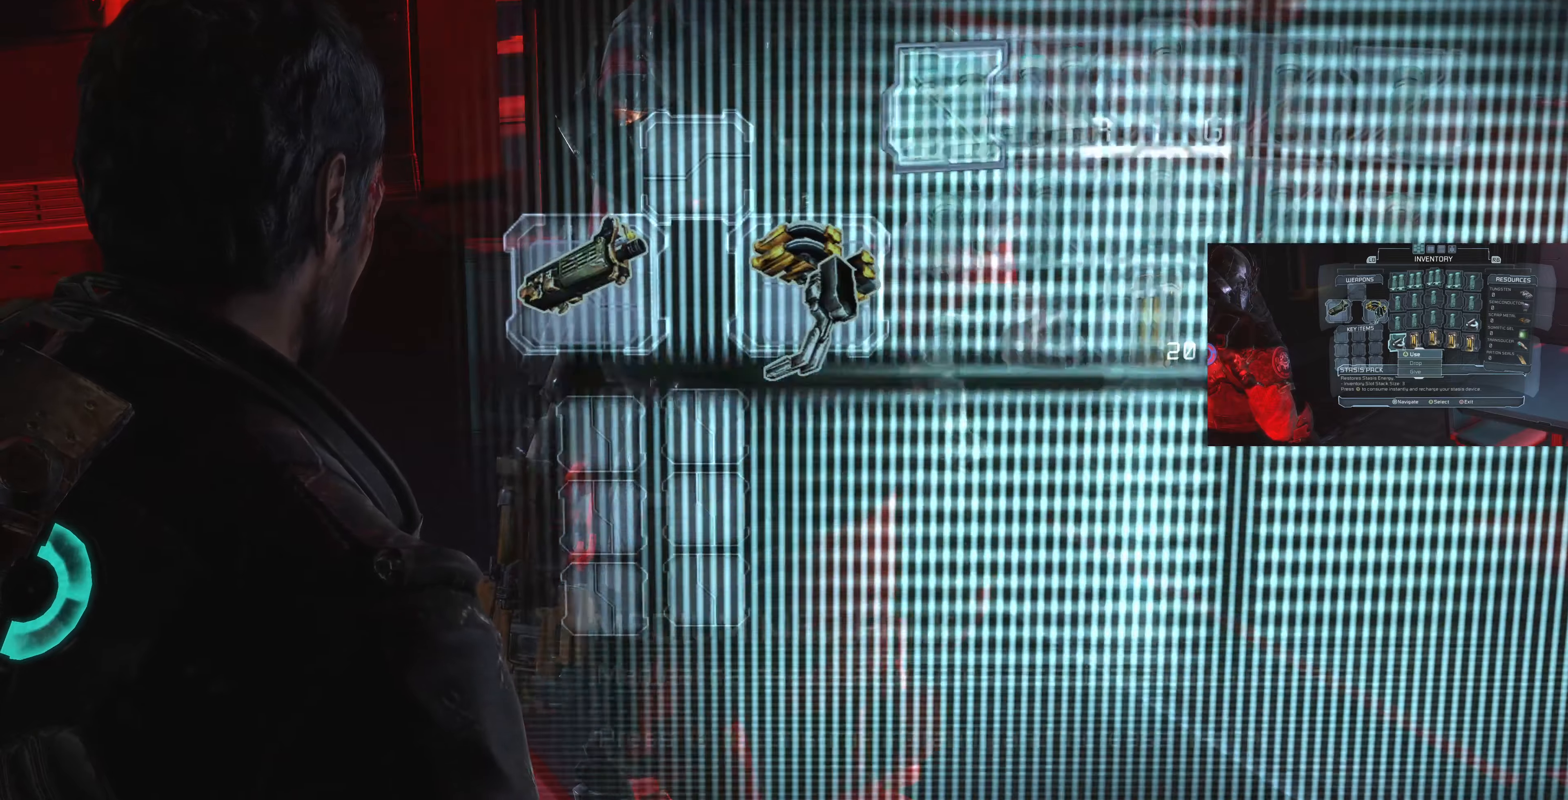
{"buttons": [], "left_stick": "center", "right_stick": "center", "events": []}
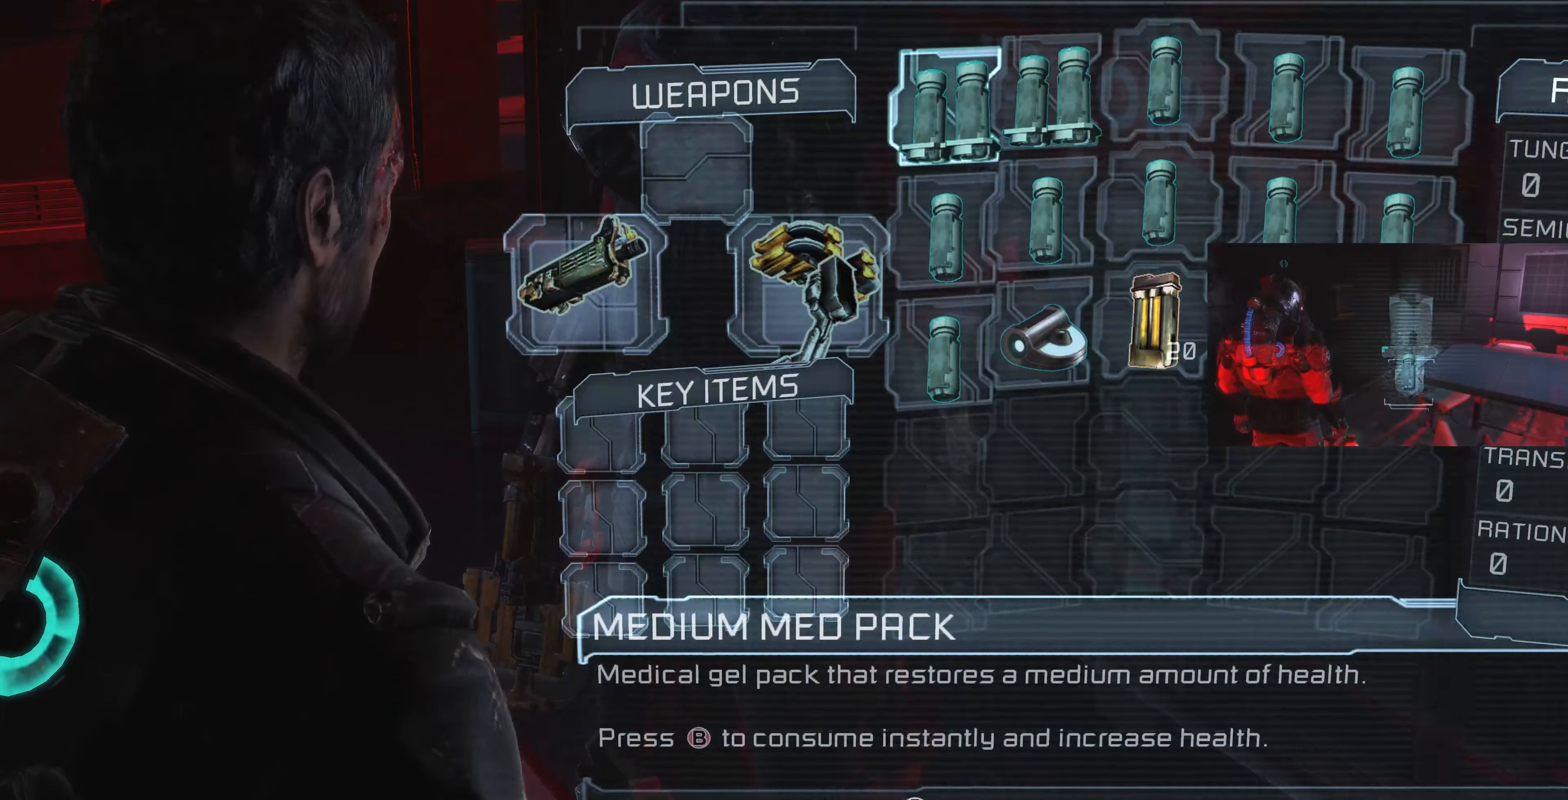
{"buttons": [], "left_stick": "center", "right_stick": "center", "events": []}